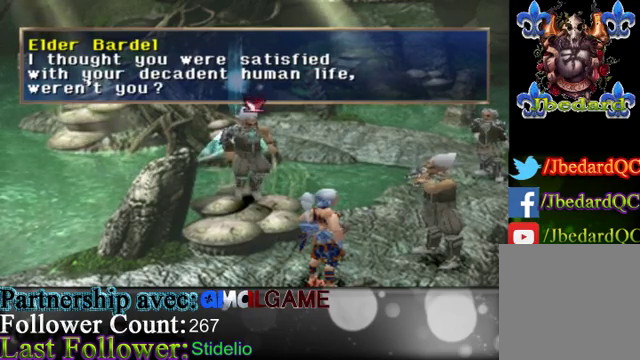
Gameplay with a controller (Xbox layout); each line is a JSON object with the inputs held at the frame after it. "events" lists button and stick changes between this image and that frame as [ms after this image, input, new state], when the widget could be followed in between. Not read: L3 R3 right_stick.
{"buttons": ["A"], "left_stick": "center", "events": [[300, "A", "down"]]}
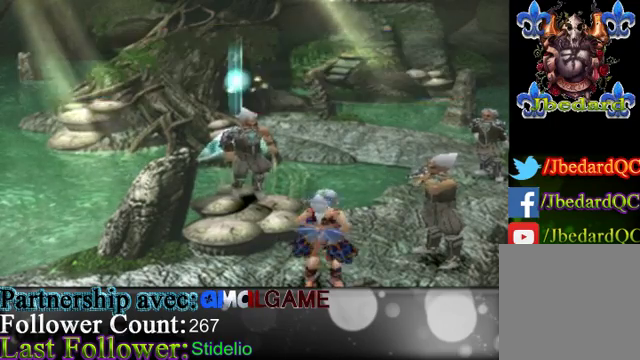
{"buttons": [], "left_stick": "center", "events": [[67, "A", "up"]]}
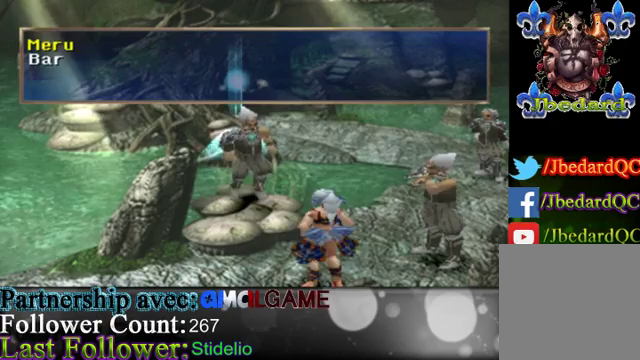
{"buttons": [], "left_stick": "center", "events": []}
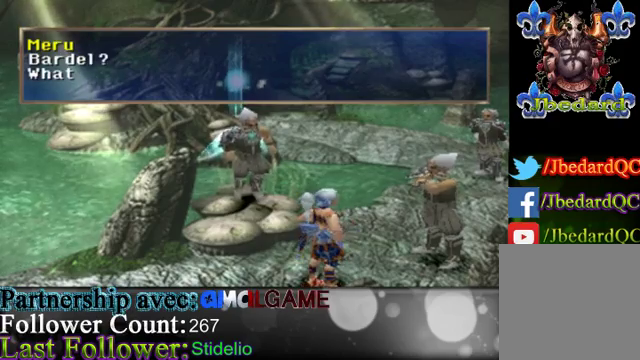
{"buttons": [], "left_stick": "center", "events": []}
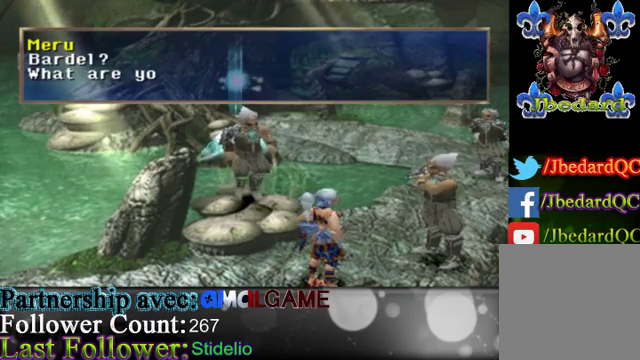
{"buttons": [], "left_stick": "center", "events": []}
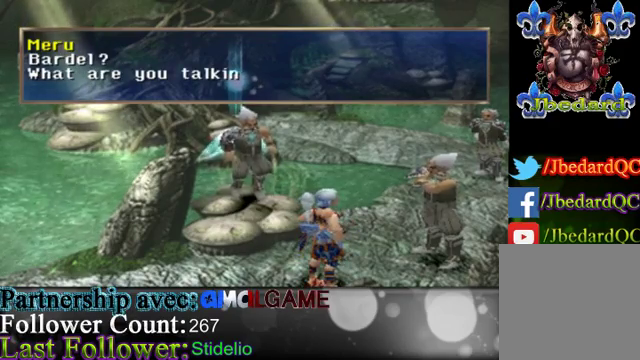
{"buttons": [], "left_stick": "center", "events": []}
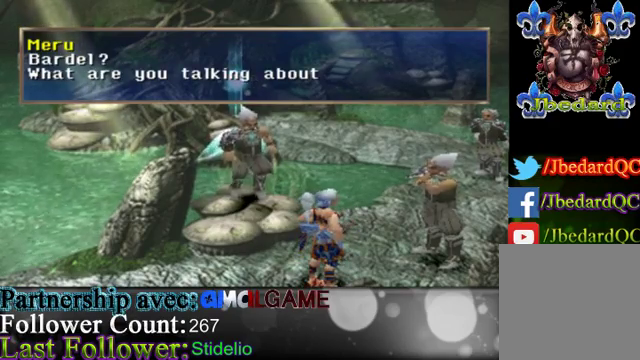
{"buttons": ["A"], "left_stick": "center", "events": [[467, "A", "down"]]}
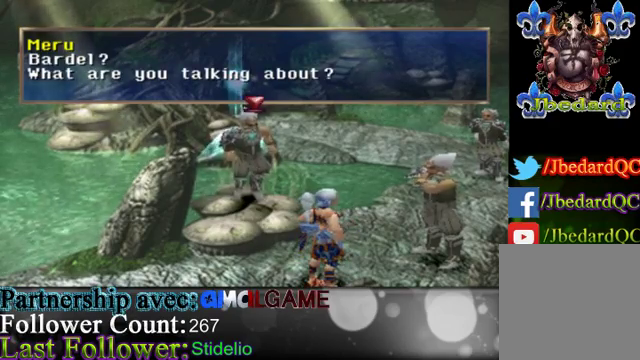
{"buttons": [], "left_stick": "center", "events": [[233, "A", "up"]]}
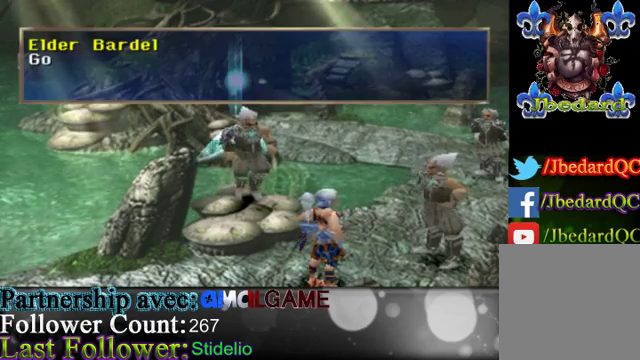
{"buttons": [], "left_stick": "center", "events": []}
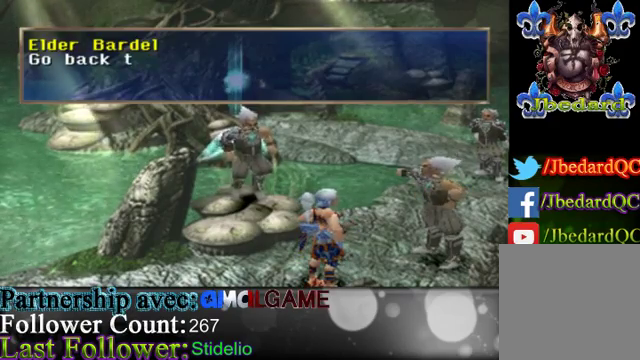
{"buttons": [], "left_stick": "center", "events": []}
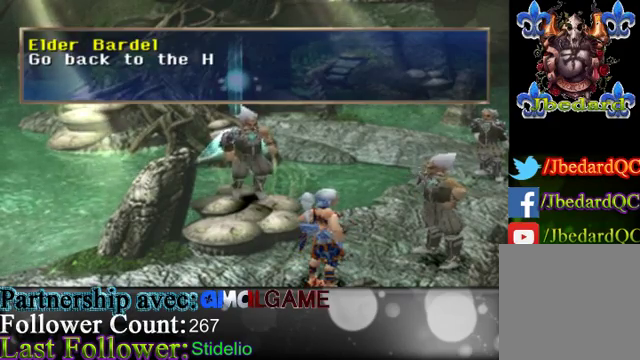
{"buttons": [], "left_stick": "center", "events": []}
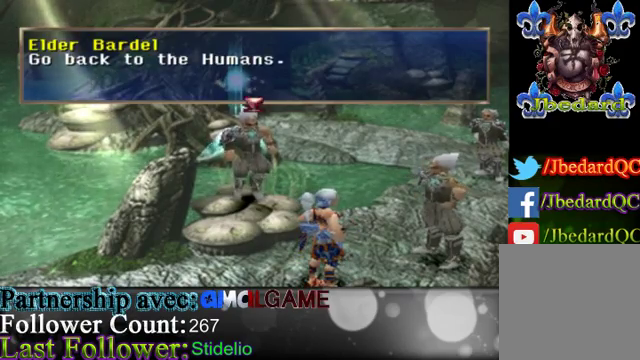
{"buttons": ["A"], "left_stick": "center", "events": [[367, "A", "down"]]}
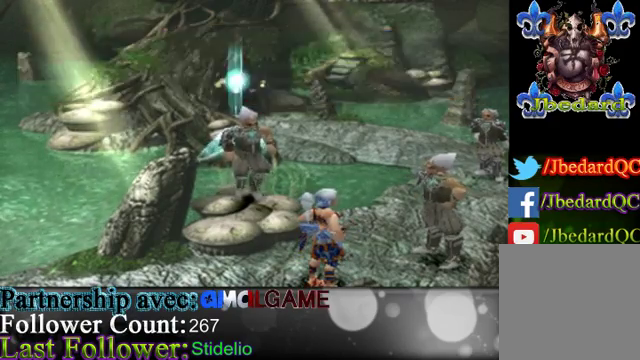
{"buttons": [], "left_stick": "center", "events": [[133, "A", "up"]]}
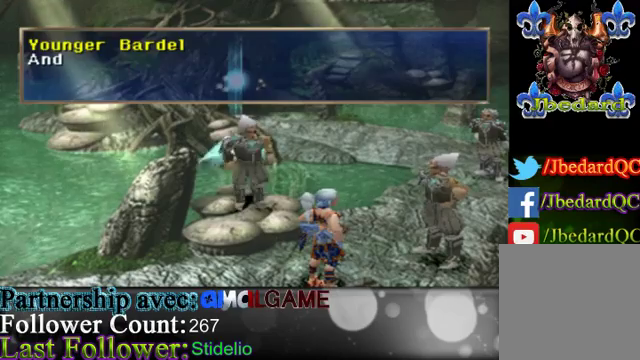
{"buttons": [], "left_stick": "center", "events": []}
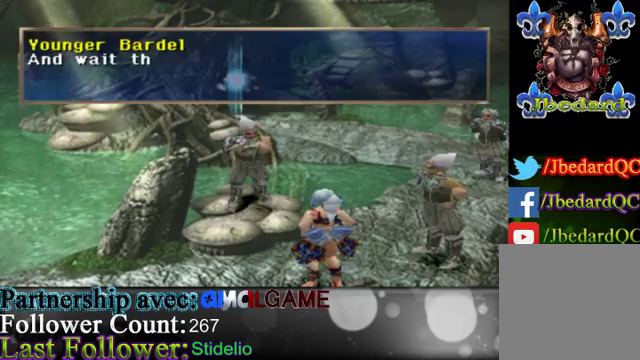
{"buttons": [], "left_stick": "center", "events": []}
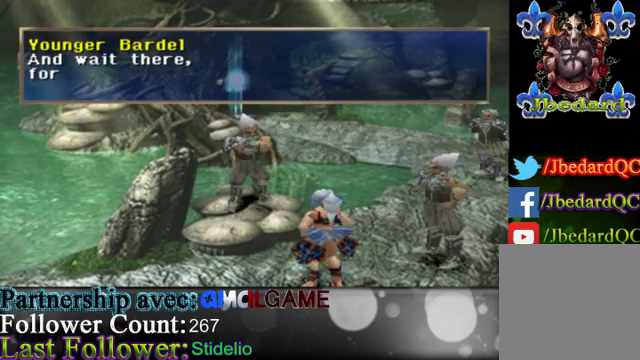
{"buttons": [], "left_stick": "center", "events": []}
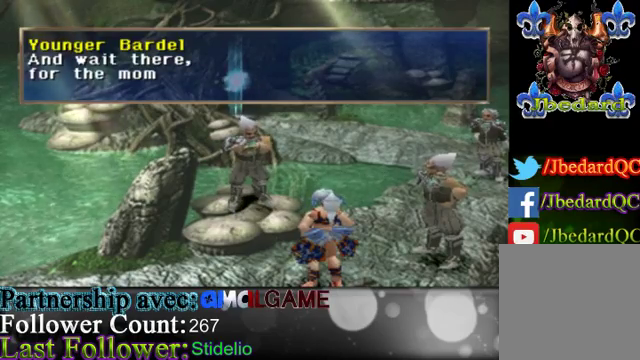
{"buttons": [], "left_stick": "center", "events": []}